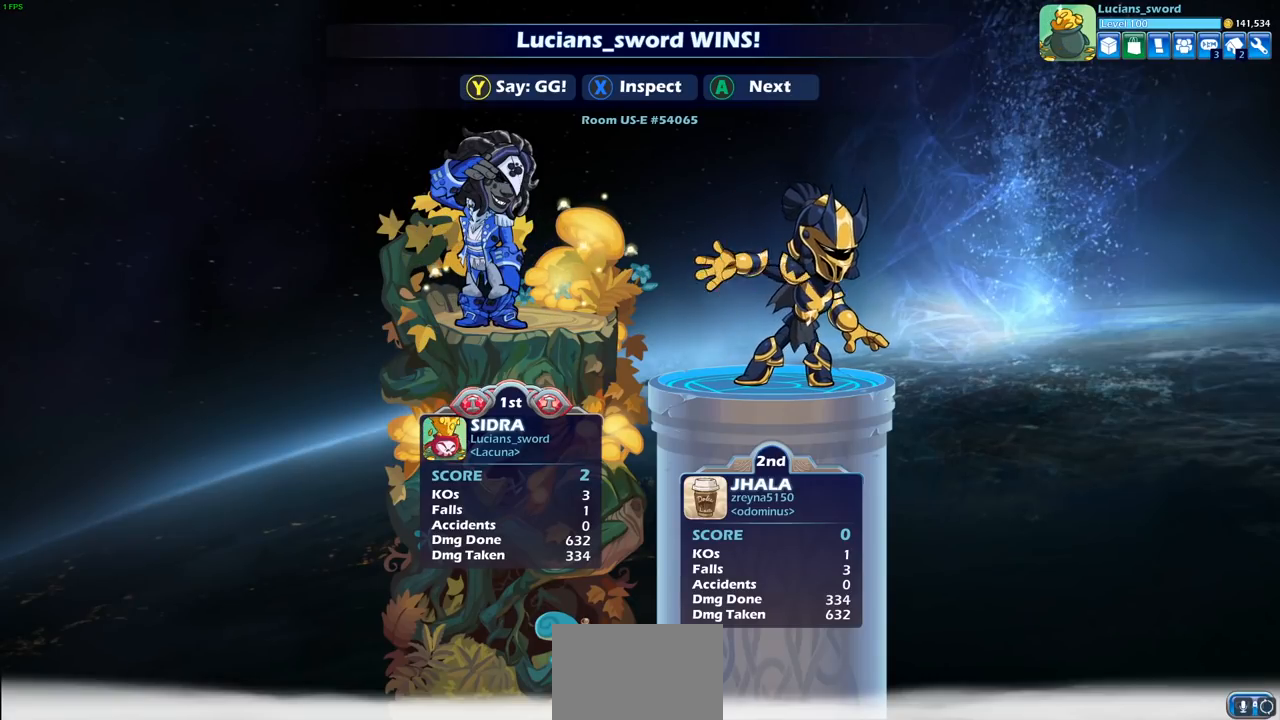
Gameplay with a controller (PlayStation layout); each line is a JSON object with the inputs held at the frame after it. "events" lists button and stick changes between this image and that frame as [ms after this image, input, new state], when the widget could be followed in between.
{"buttons": [], "left_stick": "center", "right_stick": "center", "events": [[400, "TRIANGLE", "down"], [500, "TRIANGLE", "up"]]}
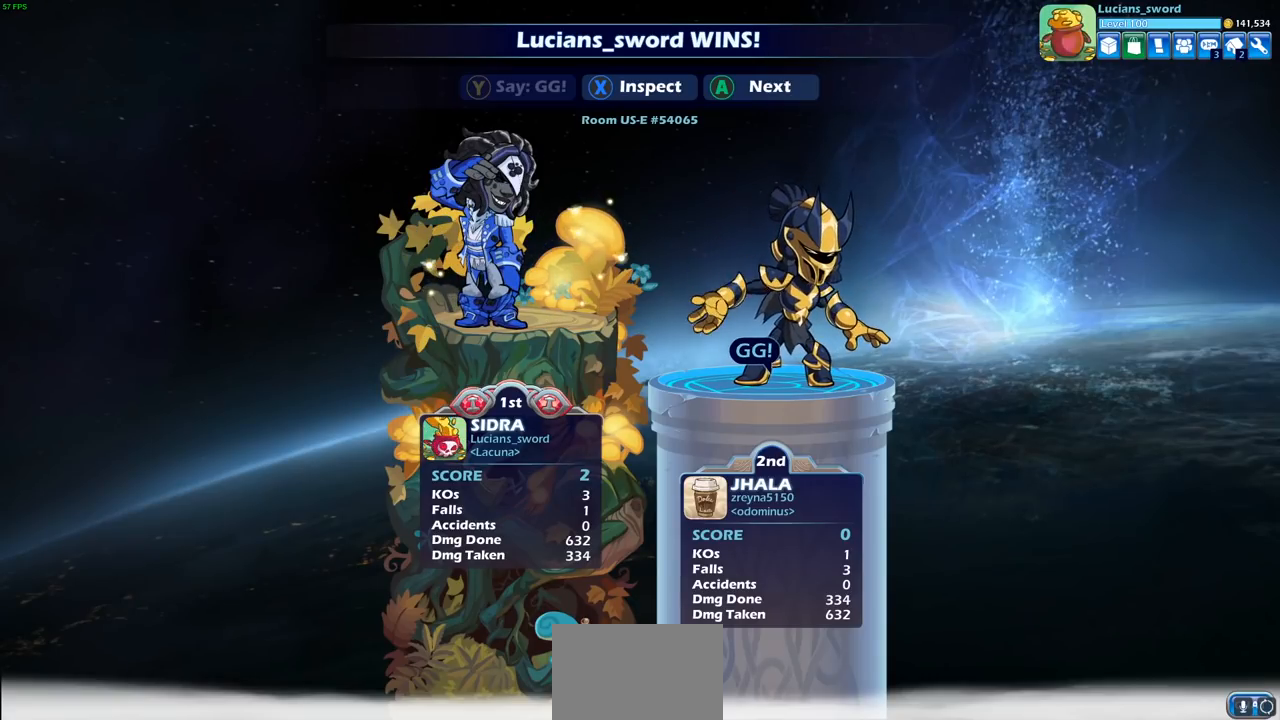
{"buttons": [], "left_stick": "center", "right_stick": "center", "events": [[100, "TRIANGLE", "down"], [233, "TRIANGLE", "up"]]}
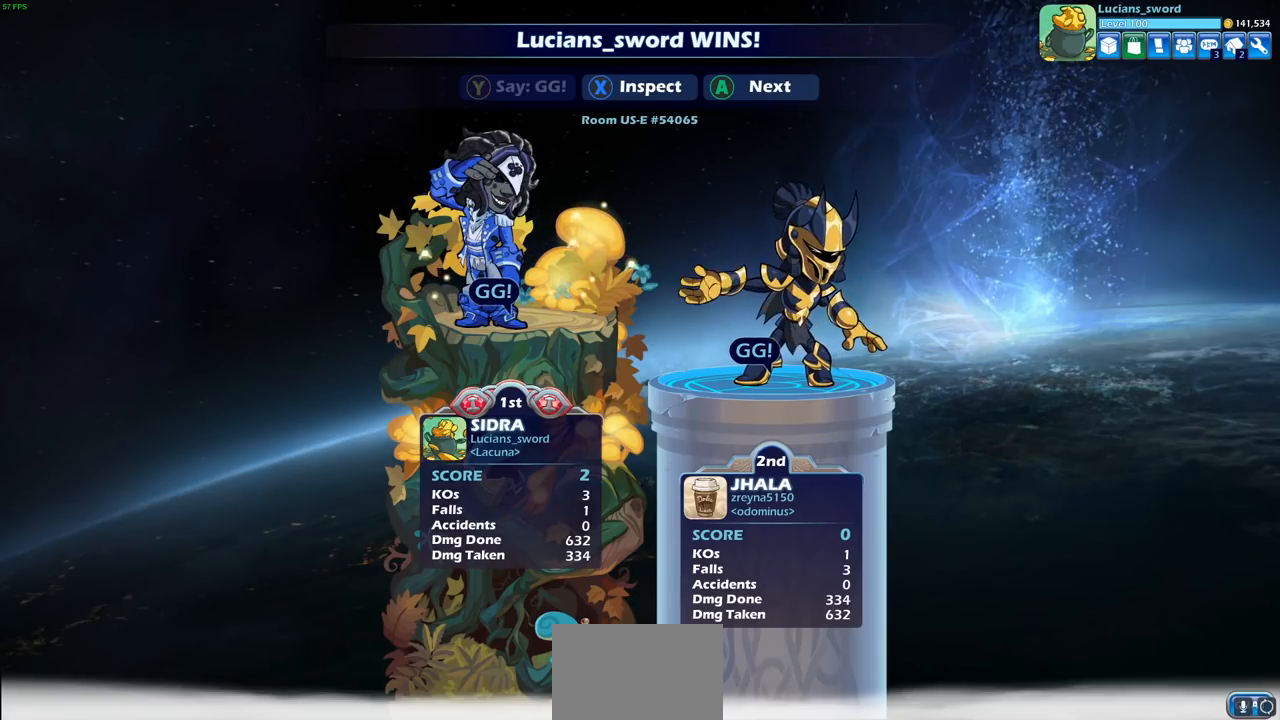
{"buttons": [], "left_stick": "center", "right_stick": "center", "events": []}
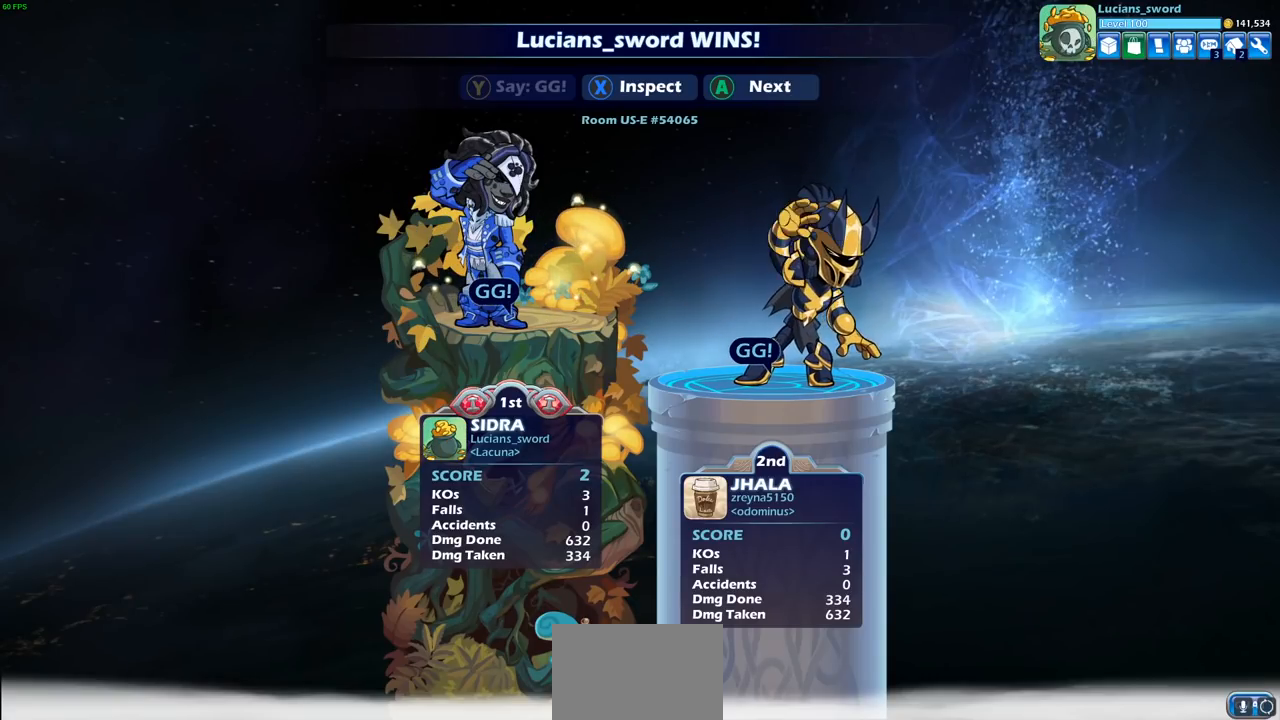
{"buttons": [], "left_stick": "center", "right_stick": "center", "events": [[200, "CROSS", "down"], [283, "CROSS", "up"]]}
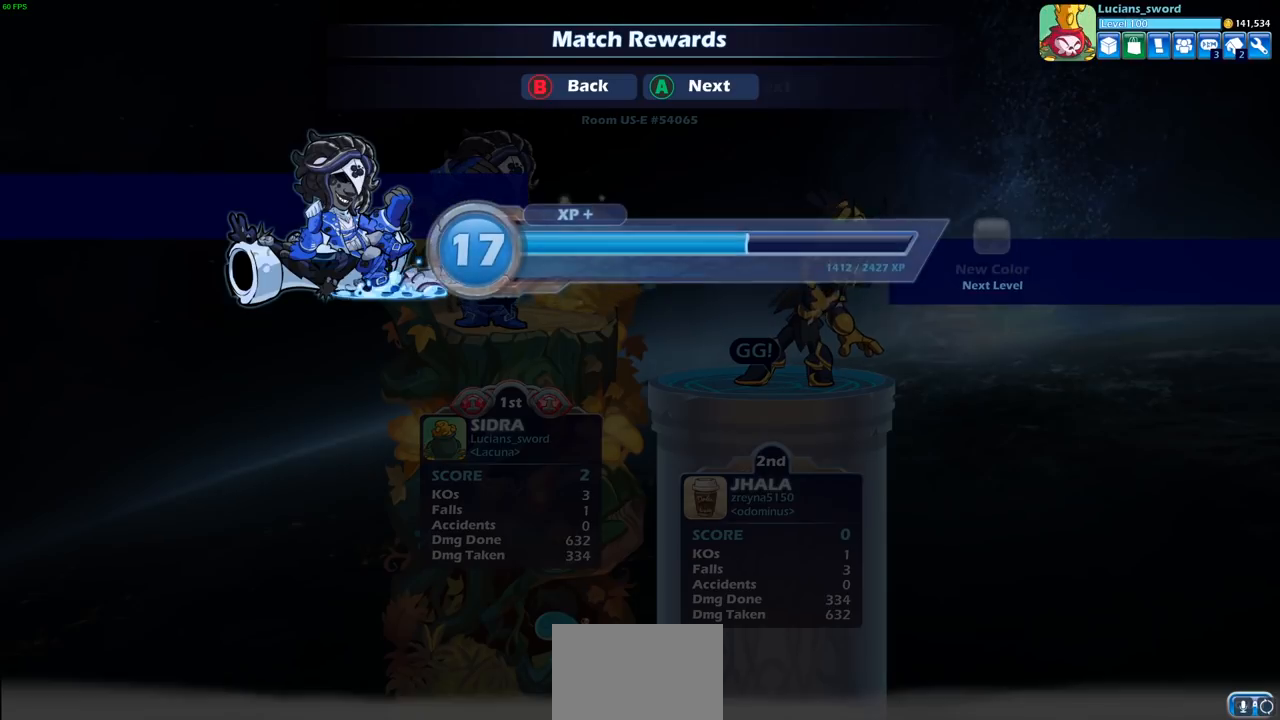
{"buttons": ["CROSS"], "left_stick": "center", "right_stick": "center", "events": [[467, "CROSS", "down"]]}
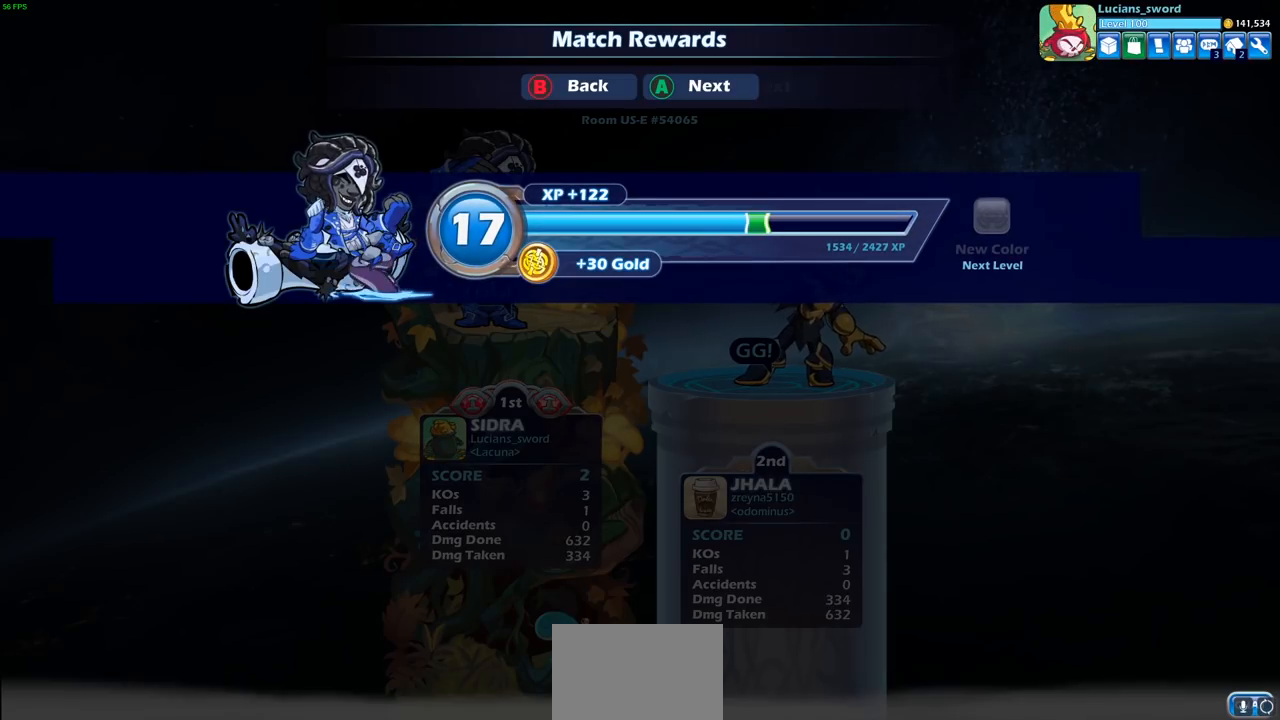
{"buttons": [], "left_stick": "center", "right_stick": "center", "events": [[83, "CROSS", "up"]]}
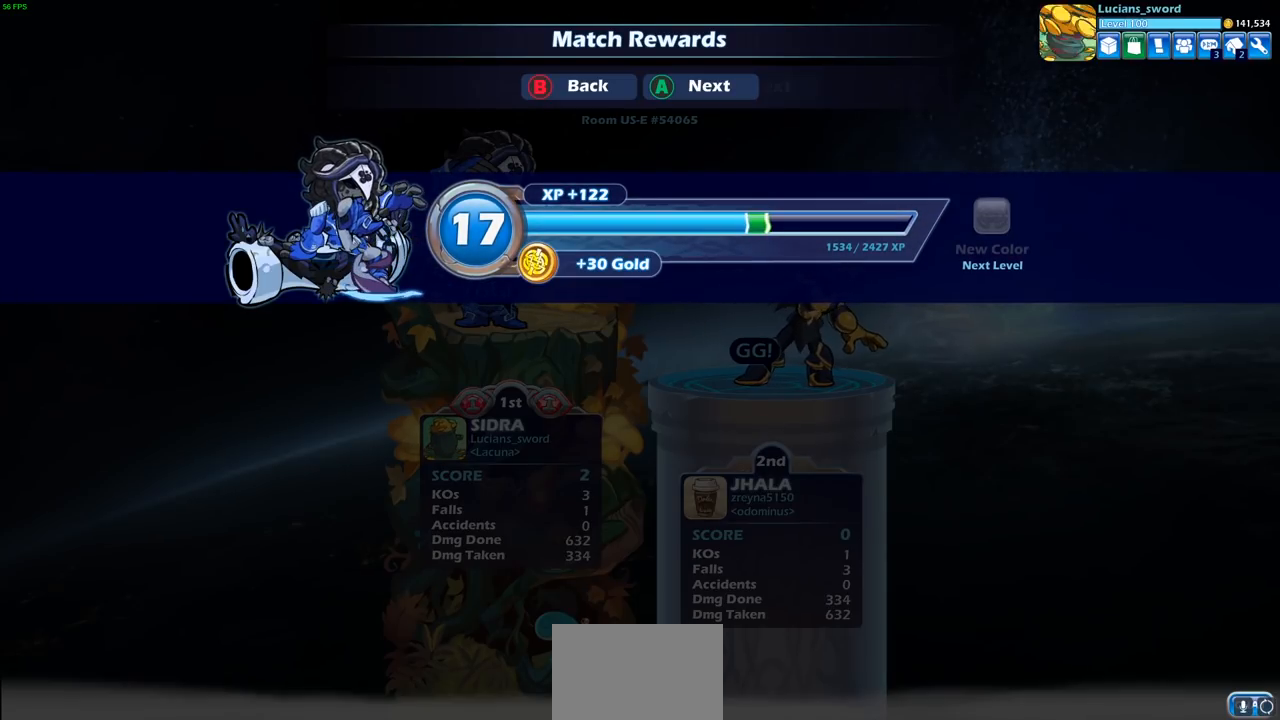
{"buttons": [], "left_stick": "center", "right_stick": "center", "events": []}
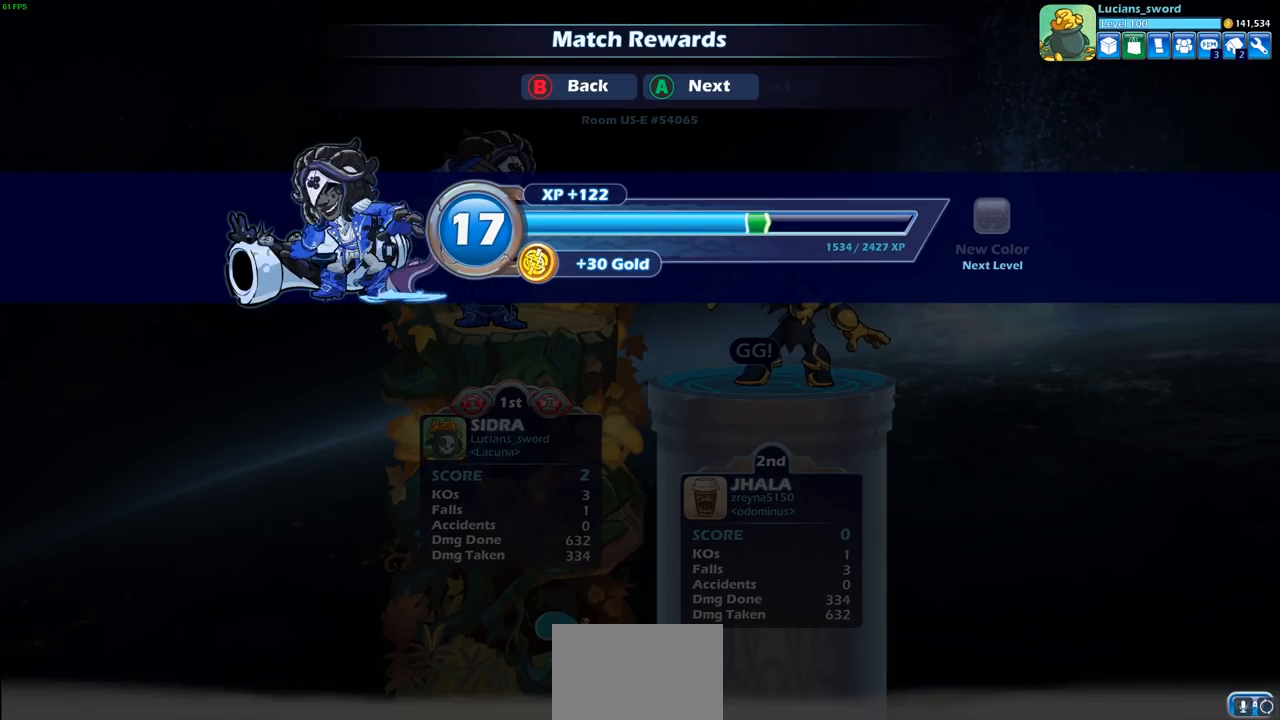
{"buttons": [], "left_stick": "center", "right_stick": "center", "events": [[233, "CROSS", "down"], [350, "CROSS", "up"]]}
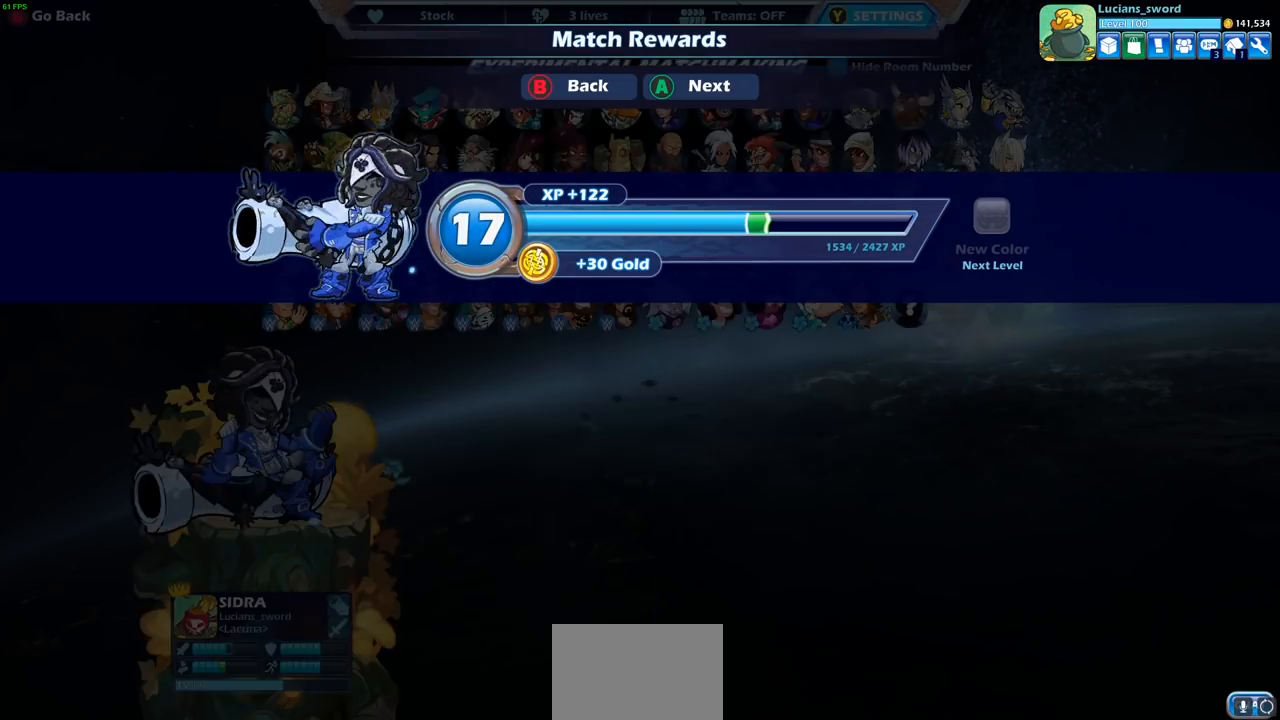
{"buttons": [], "left_stick": "center", "right_stick": "center", "events": []}
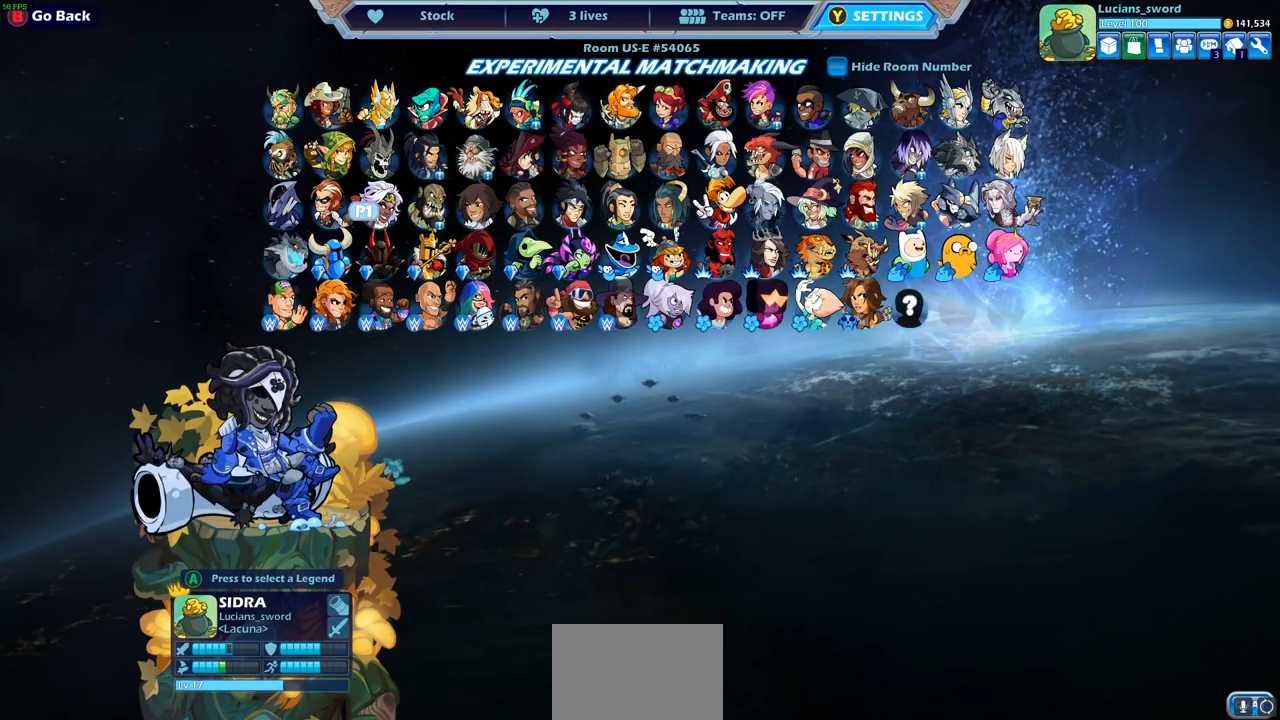
{"buttons": [], "left_stick": "center", "right_stick": "center", "events": []}
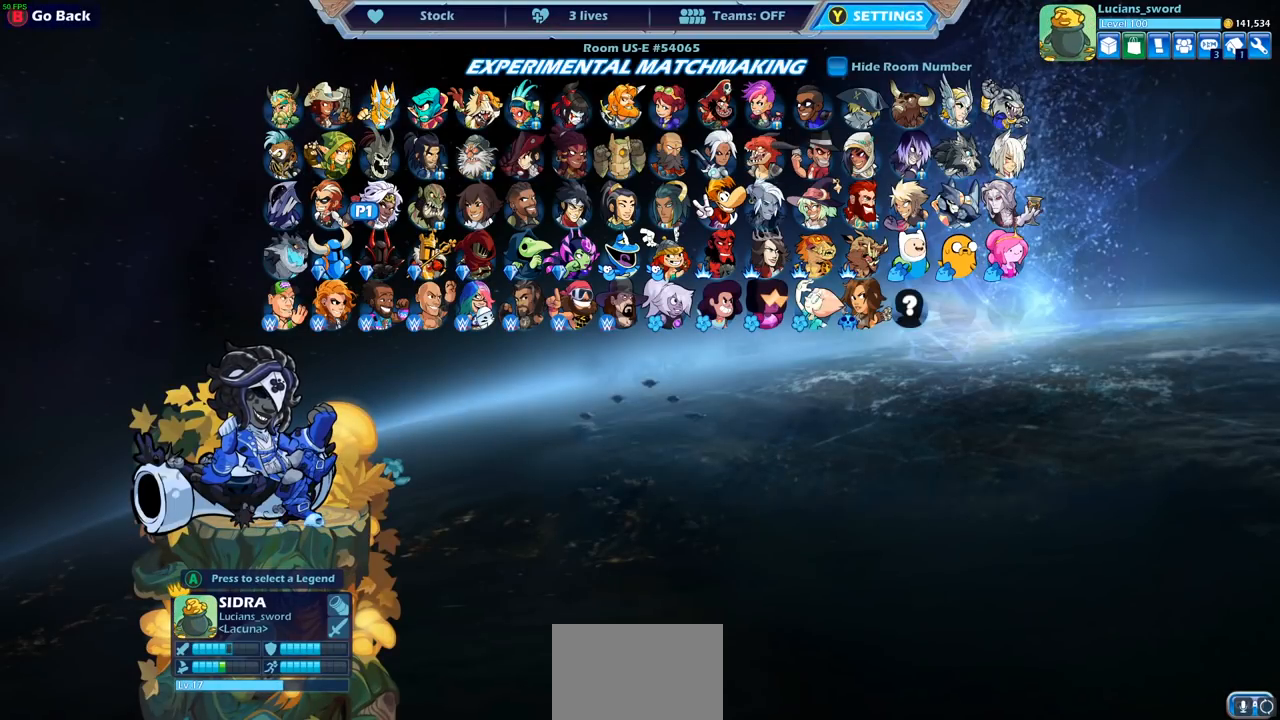
{"buttons": [], "left_stick": "center", "right_stick": "center", "events": []}
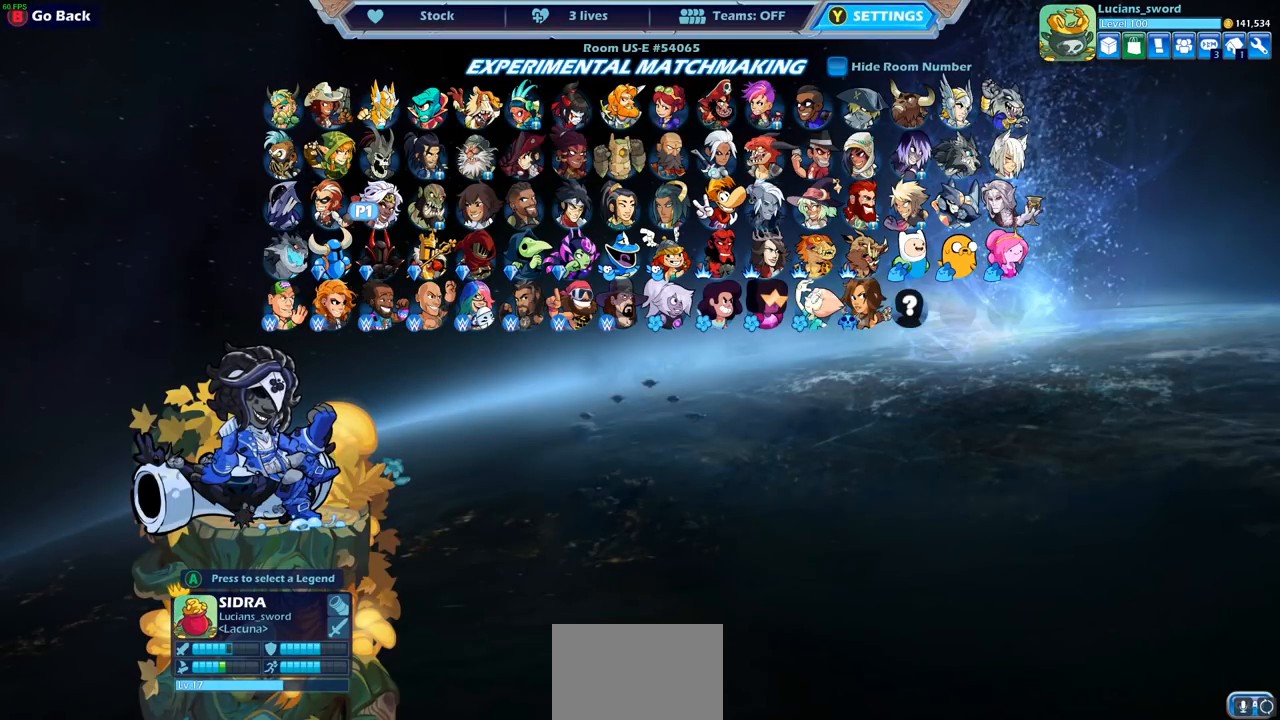
{"buttons": [], "left_stick": "center", "right_stick": "center", "events": []}
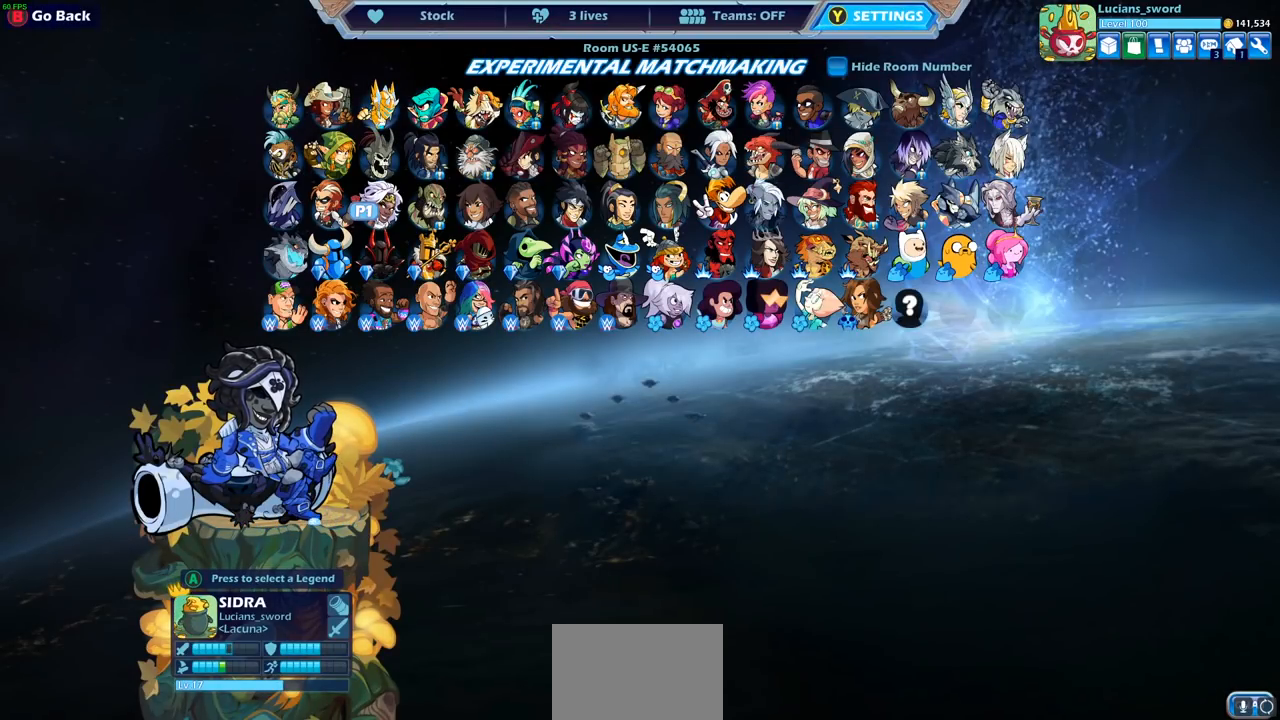
{"buttons": [], "left_stick": "center", "right_stick": "center", "events": []}
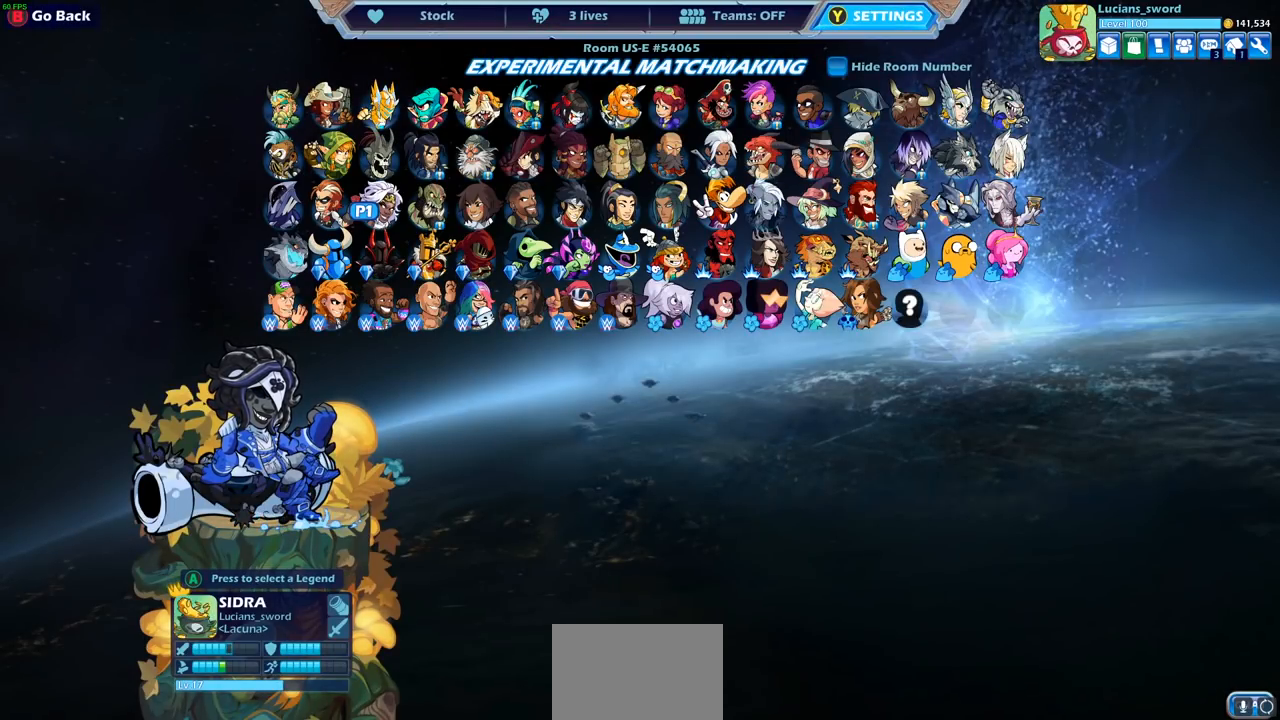
{"buttons": [], "left_stick": "center", "right_stick": "center", "events": []}
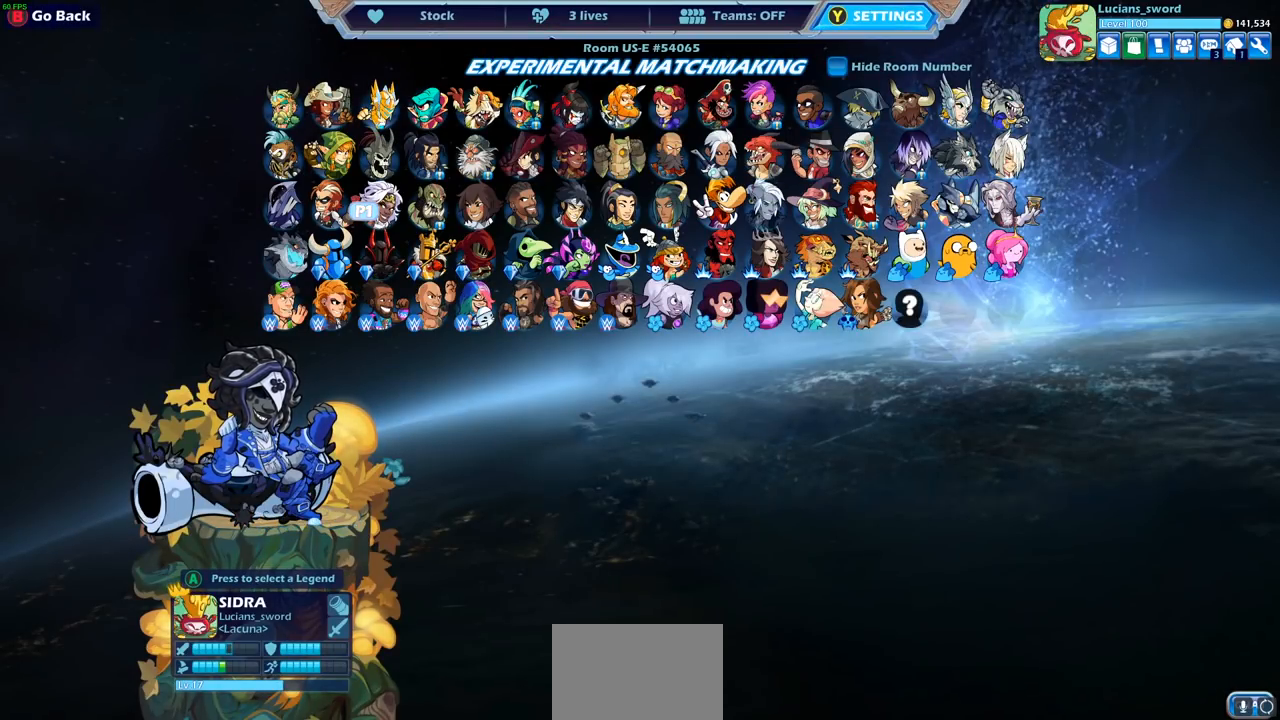
{"buttons": [], "left_stick": "center", "right_stick": "center", "events": [[50, "DPAD_LEFT", "down"], [150, "DPAD_LEFT", "up"]]}
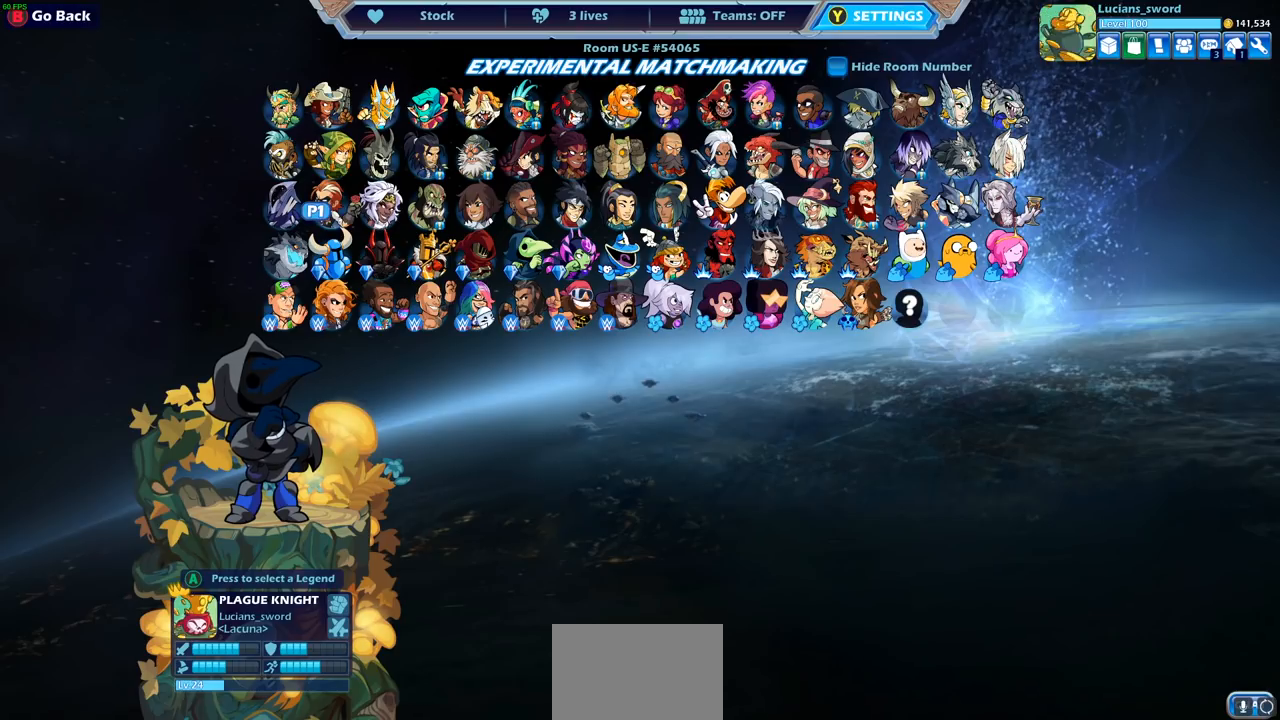
{"buttons": [], "left_stick": "center", "right_stick": "center", "events": [[367, "DPAD_LEFT", "down"], [467, "DPAD_LEFT", "up"]]}
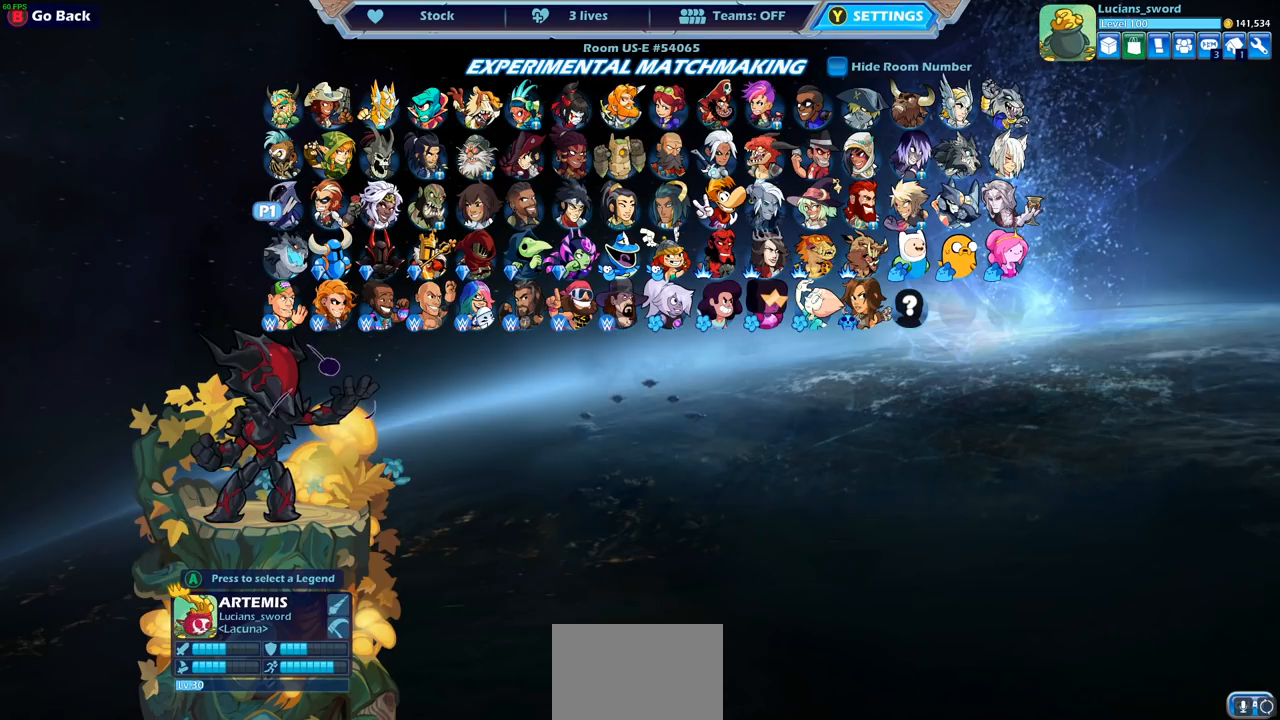
{"buttons": ["DPAD_RIGHT"], "left_stick": "center", "right_stick": "center", "events": [[183, "DPAD_RIGHT", "down"], [283, "DPAD_RIGHT", "up"], [483, "DPAD_RIGHT", "down"]]}
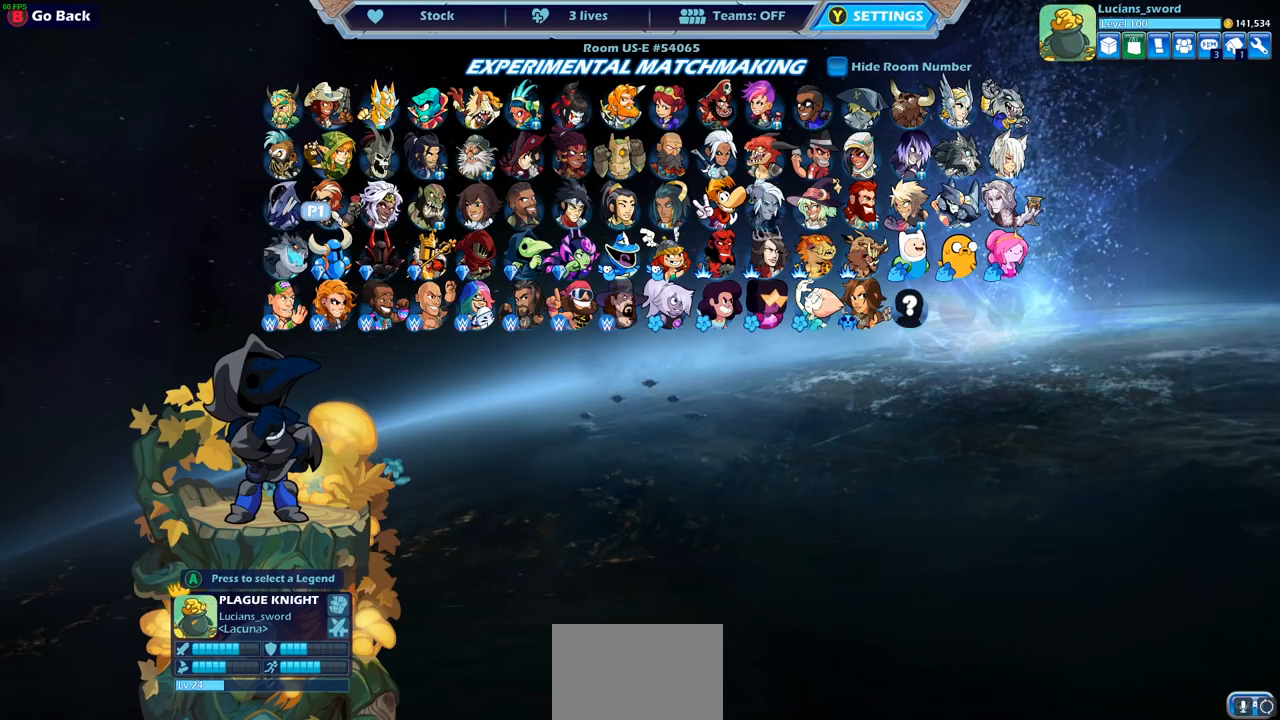
{"buttons": [], "left_stick": "center", "right_stick": "center", "events": [[50, "DPAD_RIGHT", "up"]]}
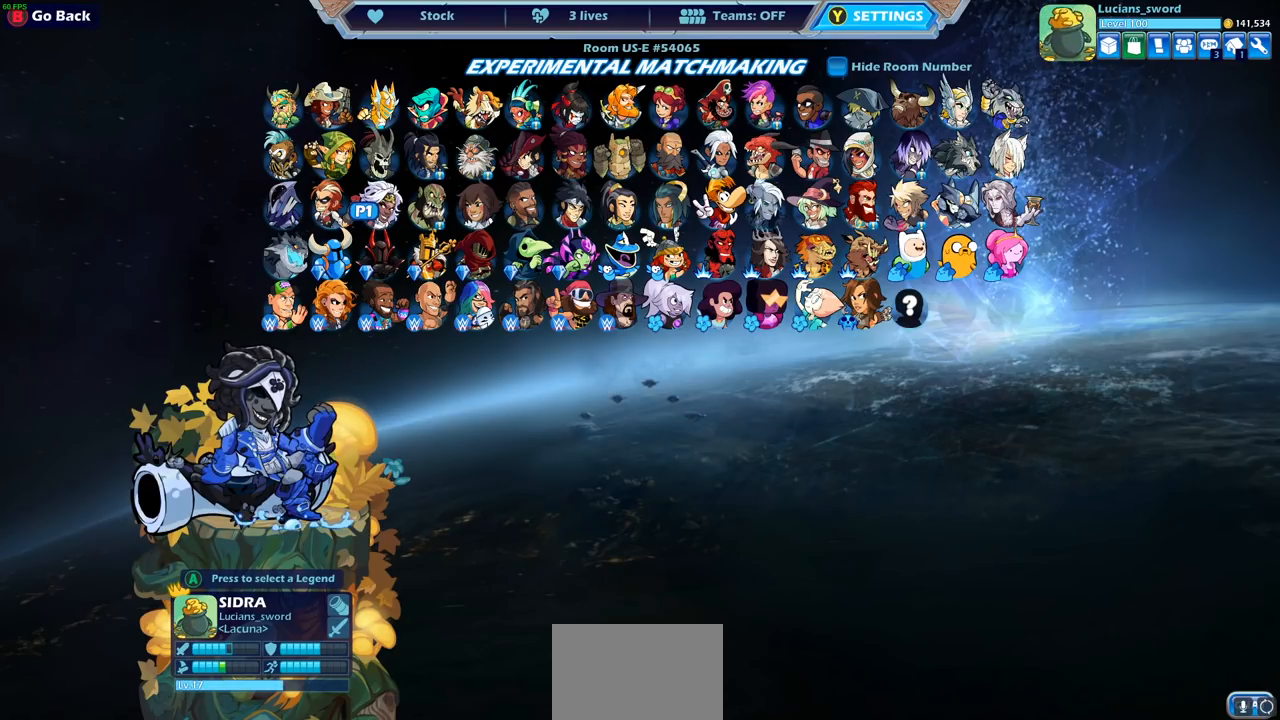
{"buttons": [], "left_stick": "center", "right_stick": "center", "events": []}
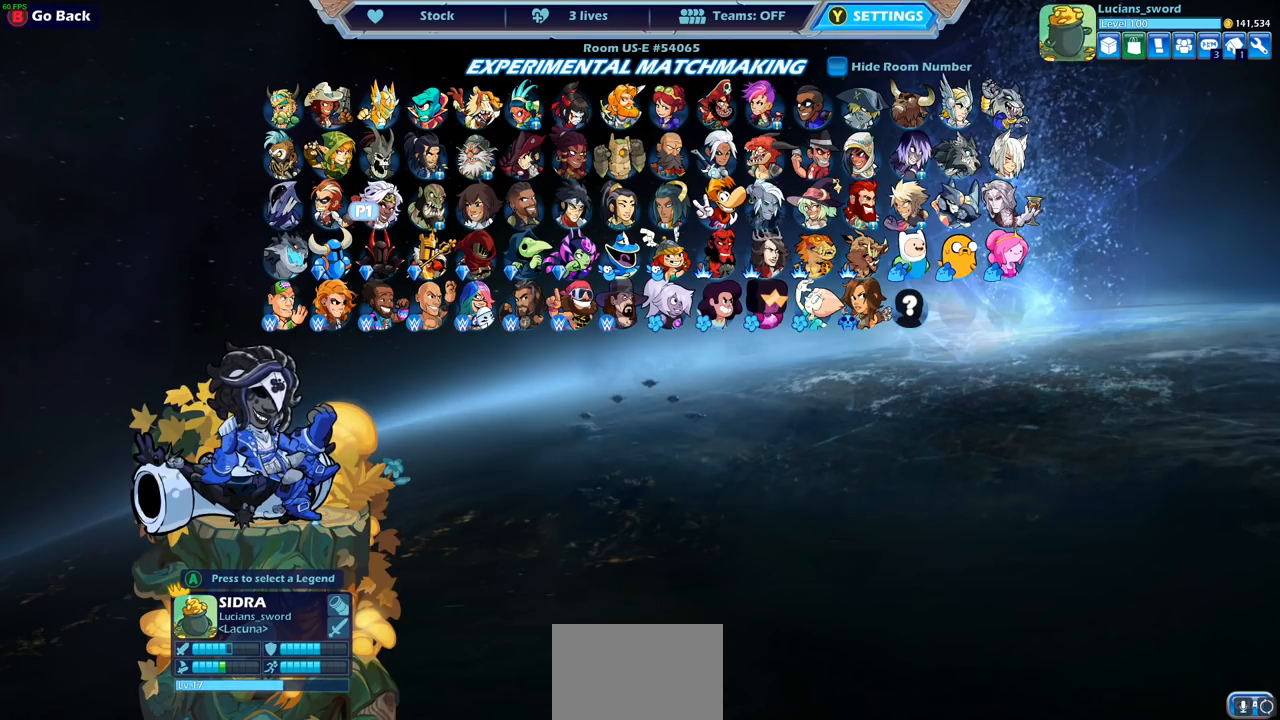
{"buttons": ["DPAD_DOWN"], "left_stick": "center", "right_stick": "center", "events": [[50, "DPAD_LEFT", "down"], [167, "DPAD_LEFT", "up"], [417, "DPAD_DOWN", "down"]]}
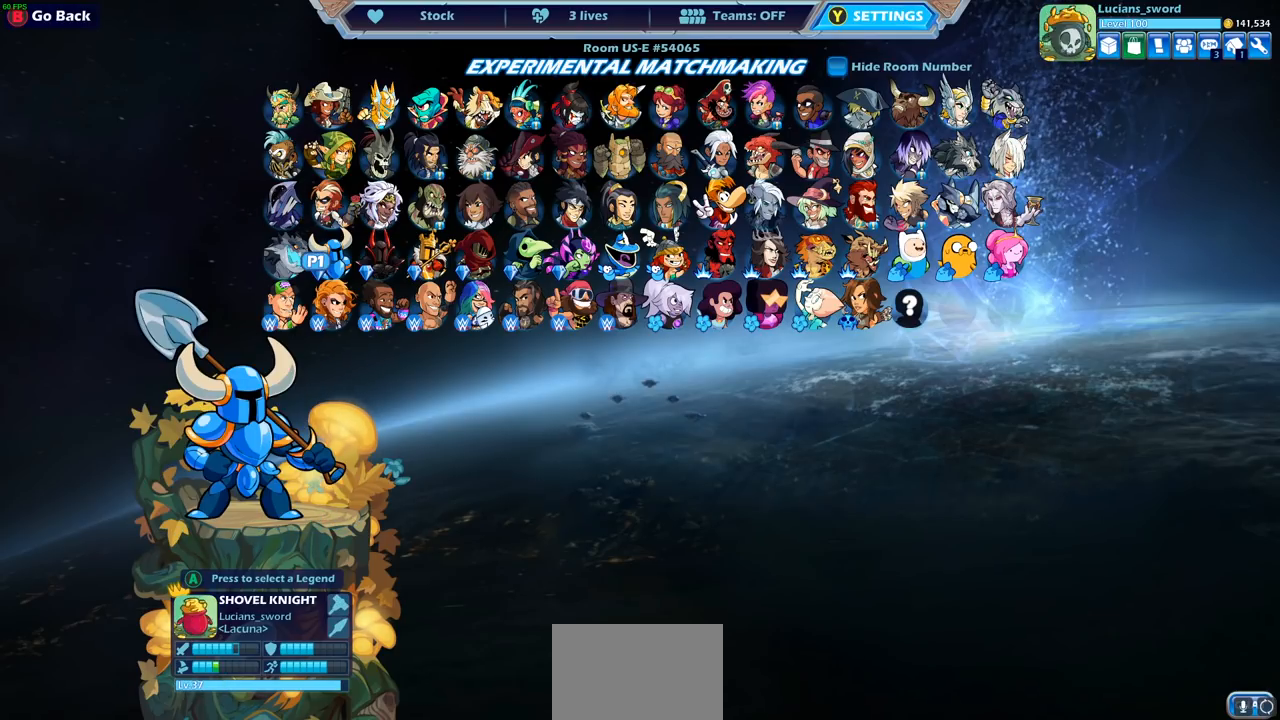
{"buttons": [], "left_stick": "center", "right_stick": "center", "events": [[17, "DPAD_DOWN", "up"], [233, "DPAD_LEFT", "down"], [350, "DPAD_LEFT", "up"]]}
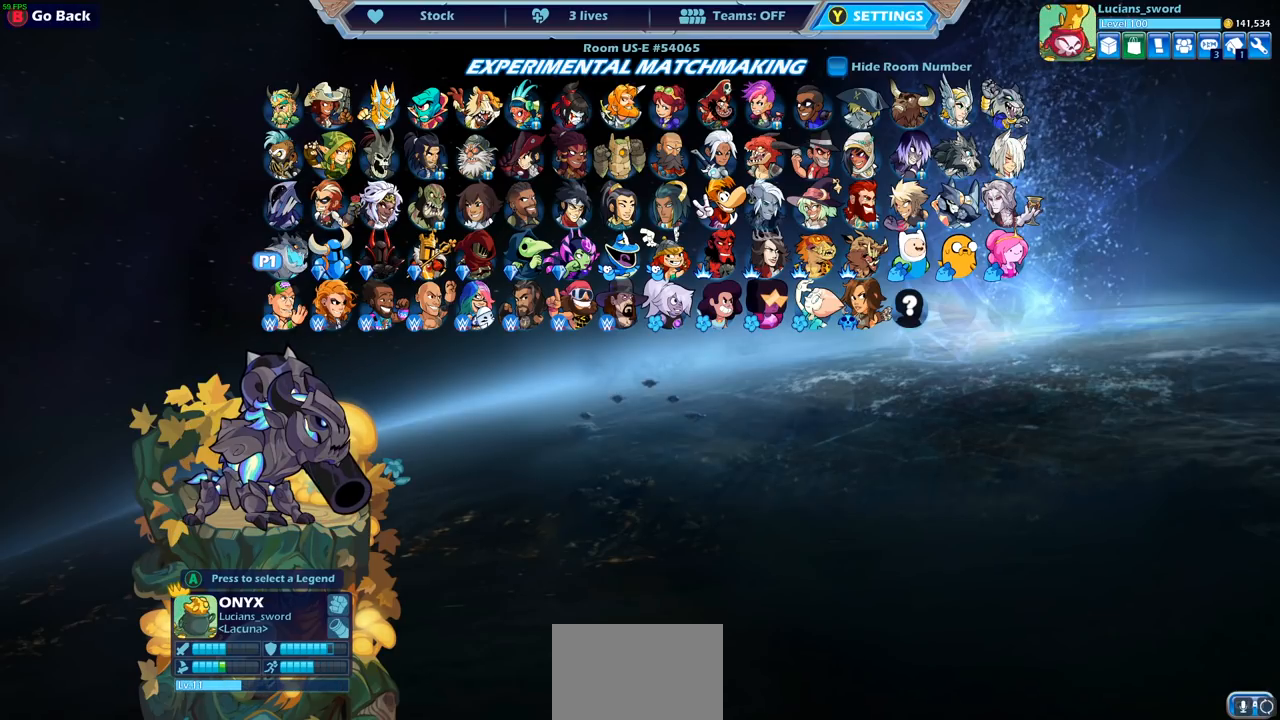
{"buttons": [], "left_stick": "center", "right_stick": "center", "events": []}
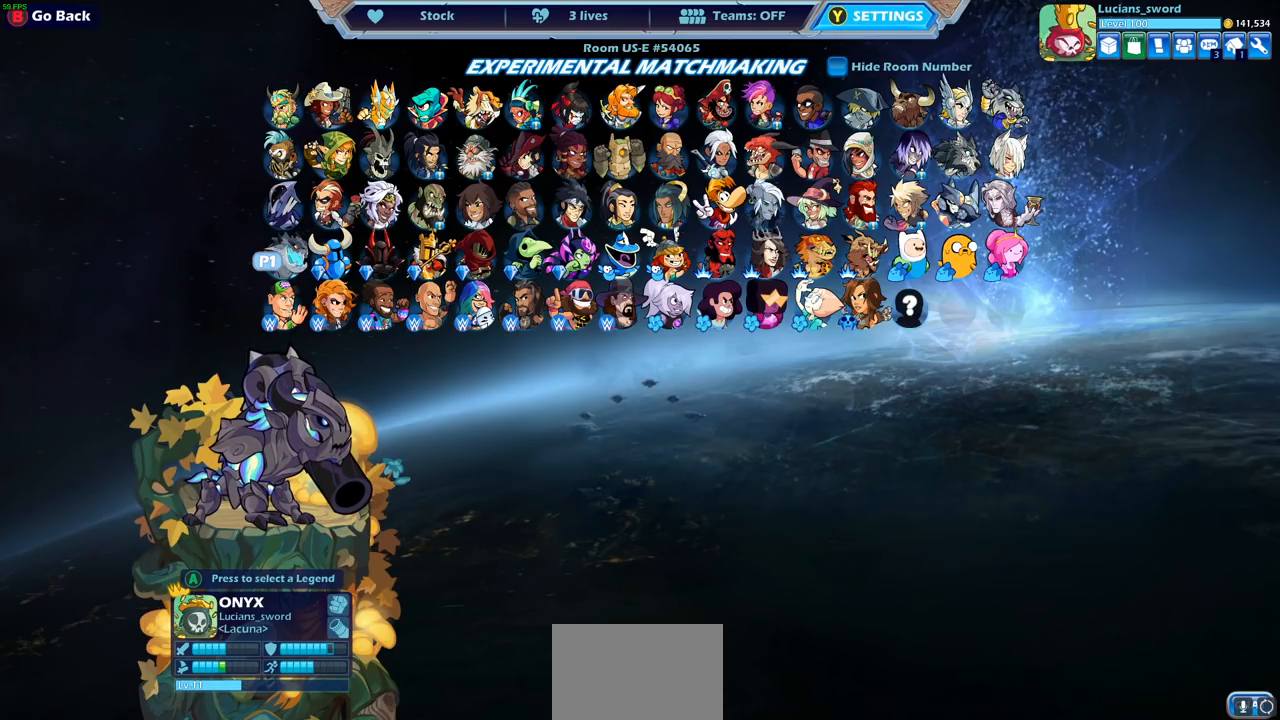
{"buttons": [], "left_stick": "center", "right_stick": "center", "events": []}
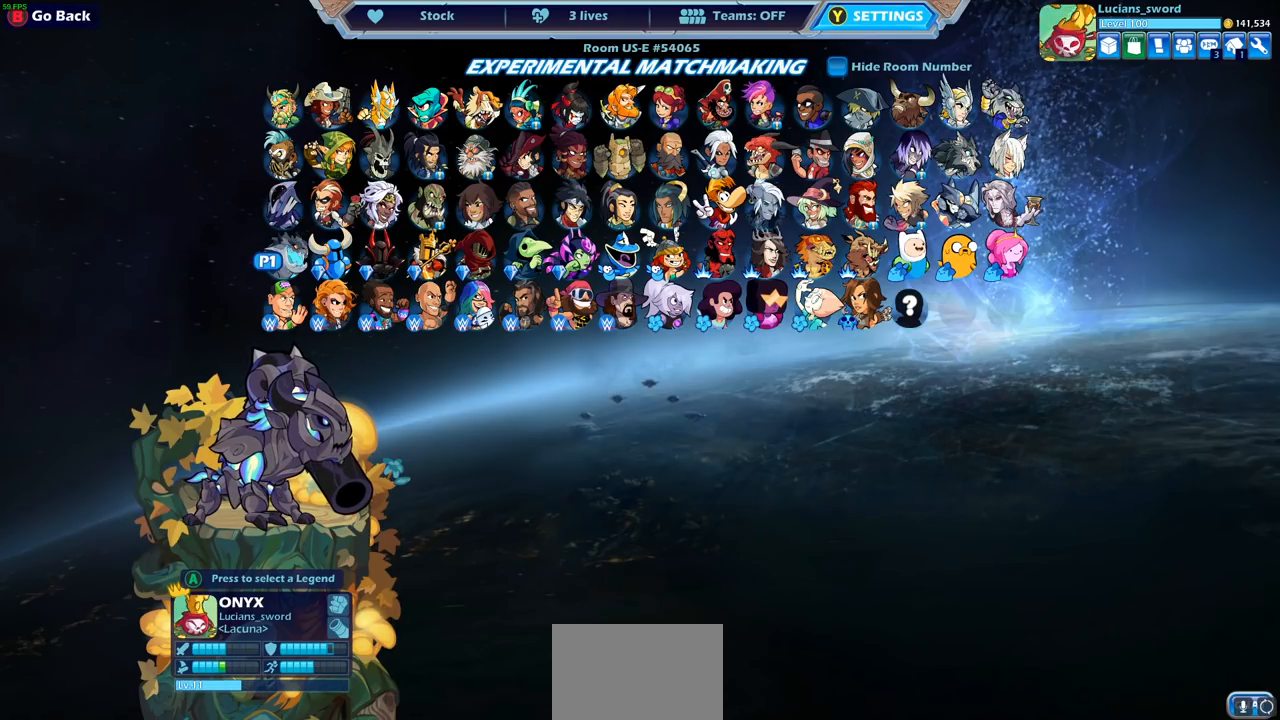
{"buttons": ["DPAD_RIGHT"], "left_stick": "center", "right_stick": "center", "events": [[233, "DPAD_RIGHT", "down"], [333, "DPAD_RIGHT", "up"], [433, "DPAD_RIGHT", "down"]]}
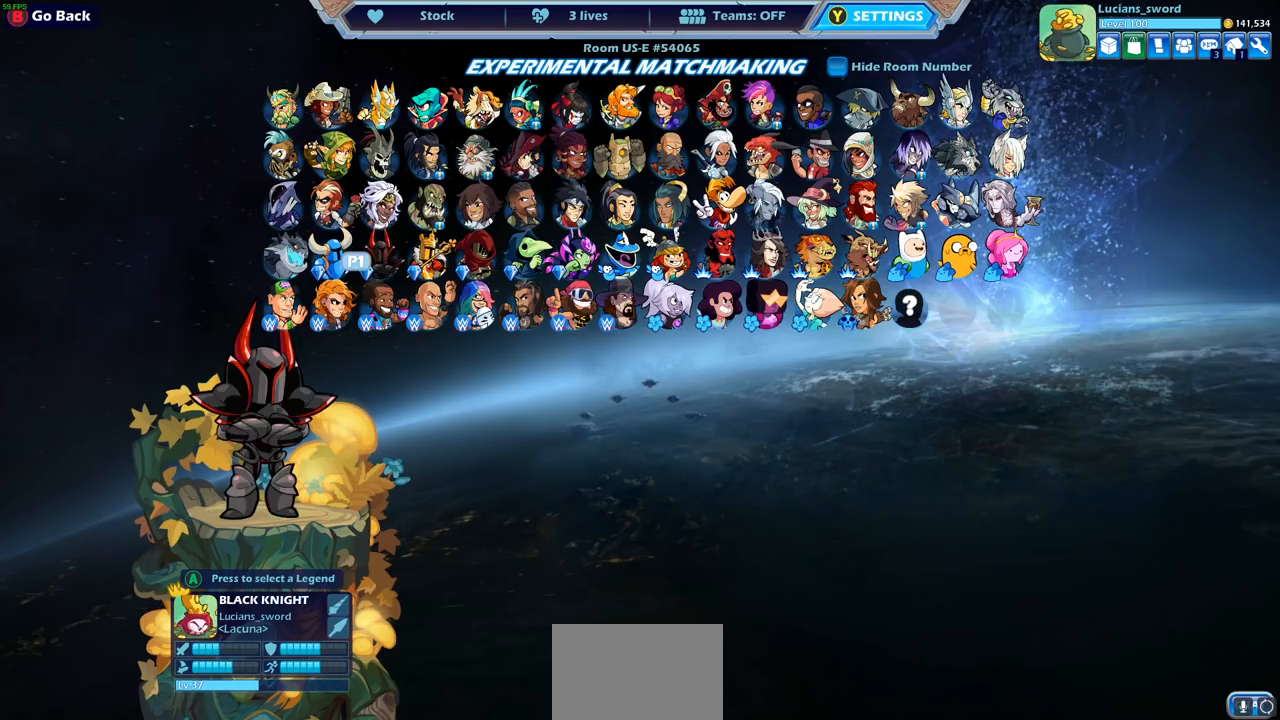
{"buttons": [], "left_stick": "center", "right_stick": "center", "events": [[17, "DPAD_RIGHT", "up"], [100, "DPAD_RIGHT", "down"], [183, "DPAD_RIGHT", "up"], [250, "DPAD_RIGHT", "down"], [333, "DPAD_RIGHT", "up"], [400, "DPAD_RIGHT", "down"], [483, "DPAD_RIGHT", "up"]]}
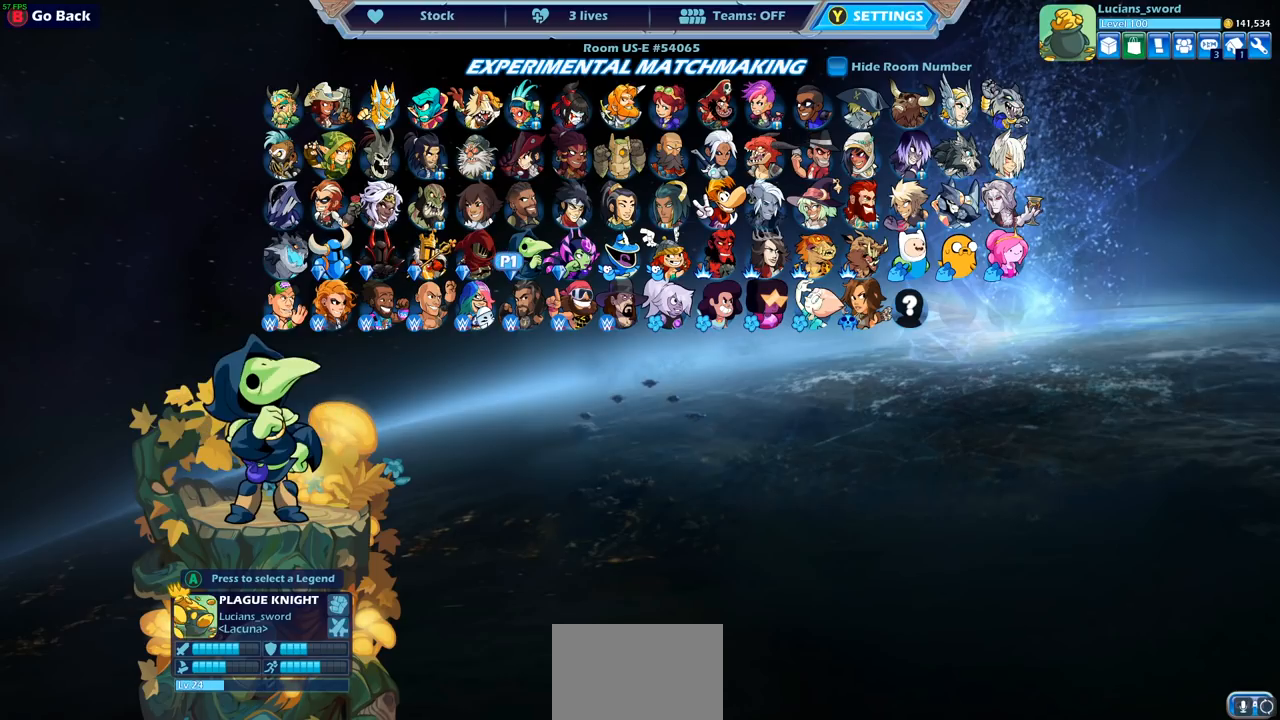
{"buttons": [], "left_stick": "center", "right_stick": "center", "events": [[50, "DPAD_RIGHT", "down"], [117, "DPAD_RIGHT", "up"], [200, "DPAD_RIGHT", "down"], [283, "DPAD_RIGHT", "up"], [367, "DPAD_RIGHT", "down"], [450, "DPAD_RIGHT", "up"]]}
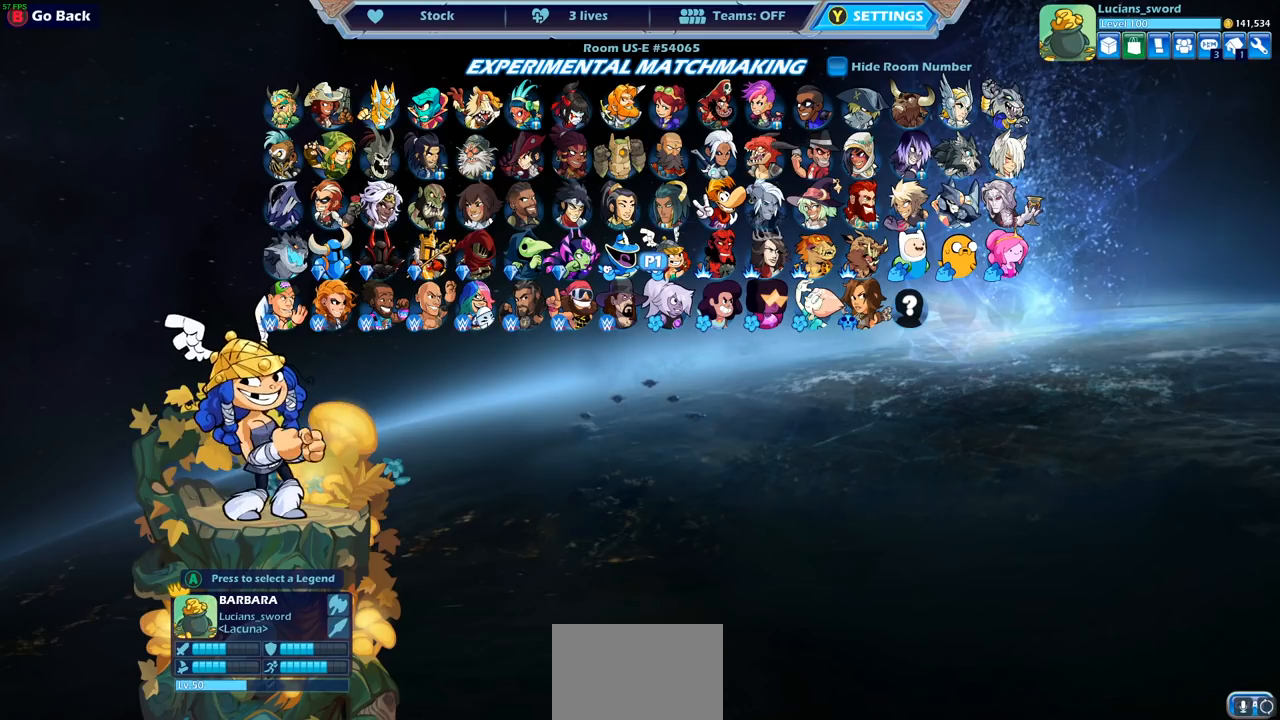
{"buttons": [], "left_stick": "center", "right_stick": "center", "events": [[83, "DPAD_UP", "down"], [200, "DPAD_UP", "up"], [333, "DPAD_LEFT", "down"], [417, "DPAD_LEFT", "up"]]}
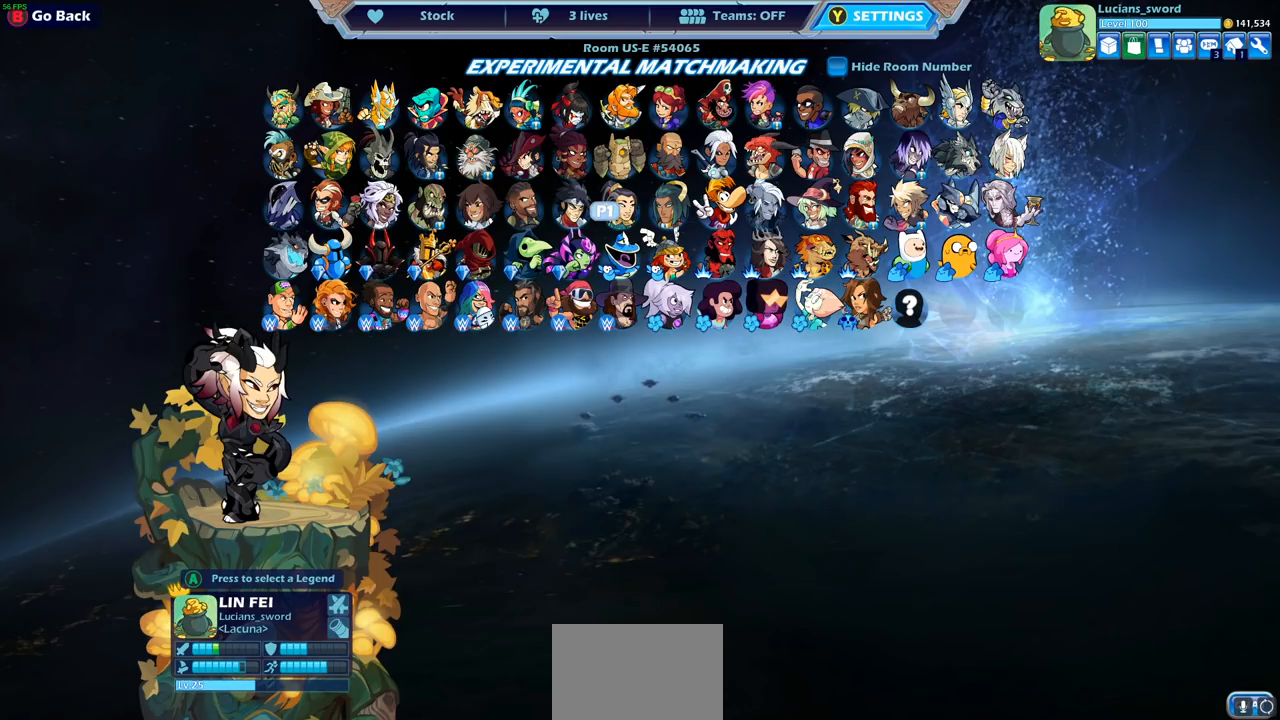
{"buttons": [], "left_stick": "center", "right_stick": "center", "events": []}
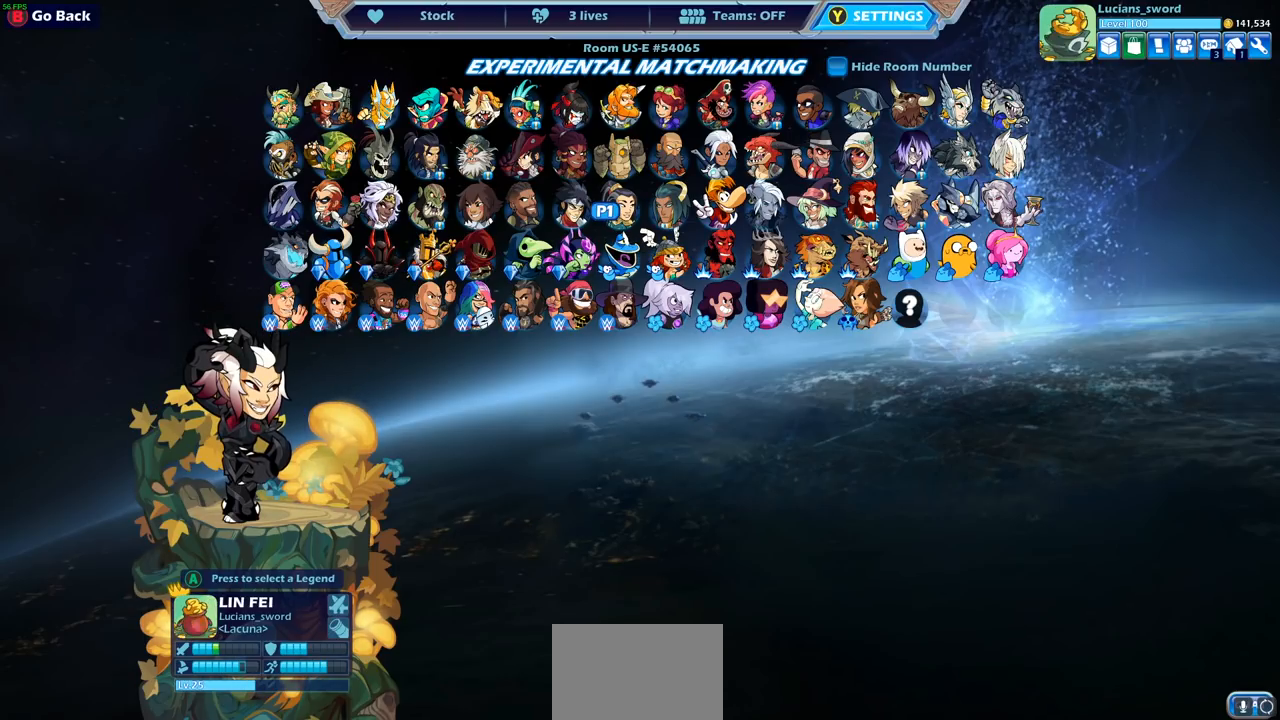
{"buttons": [], "left_stick": "center", "right_stick": "center", "events": [[150, "CROSS", "down"], [267, "CROSS", "up"]]}
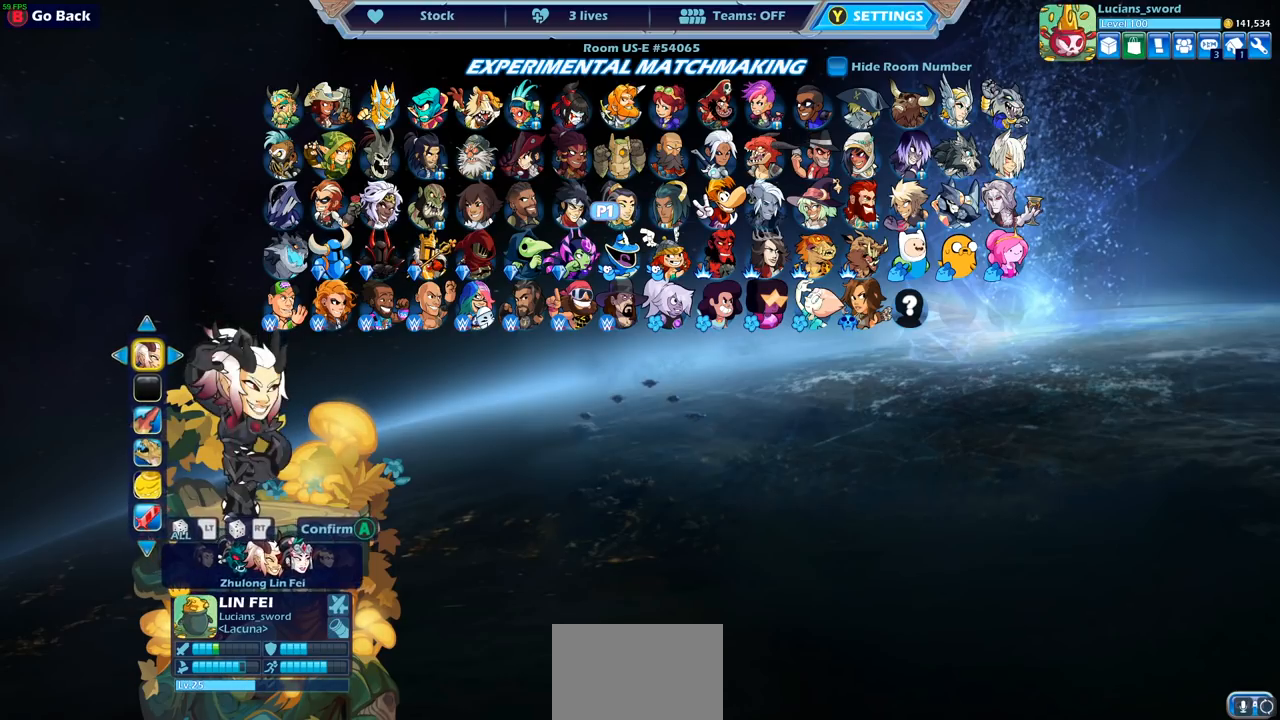
{"buttons": [], "left_stick": "center", "right_stick": "center", "events": []}
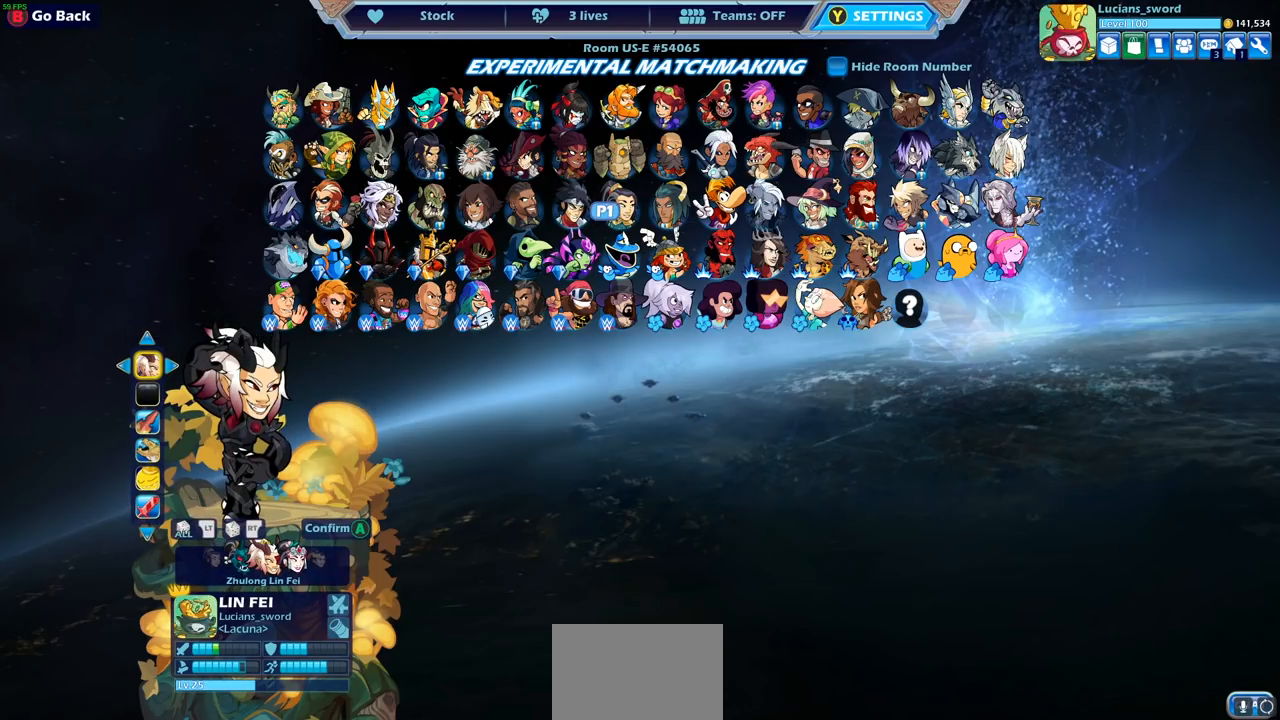
{"buttons": [], "left_stick": "center", "right_stick": "center", "events": [[383, "DPAD_LEFT", "down"], [467, "DPAD_LEFT", "up"]]}